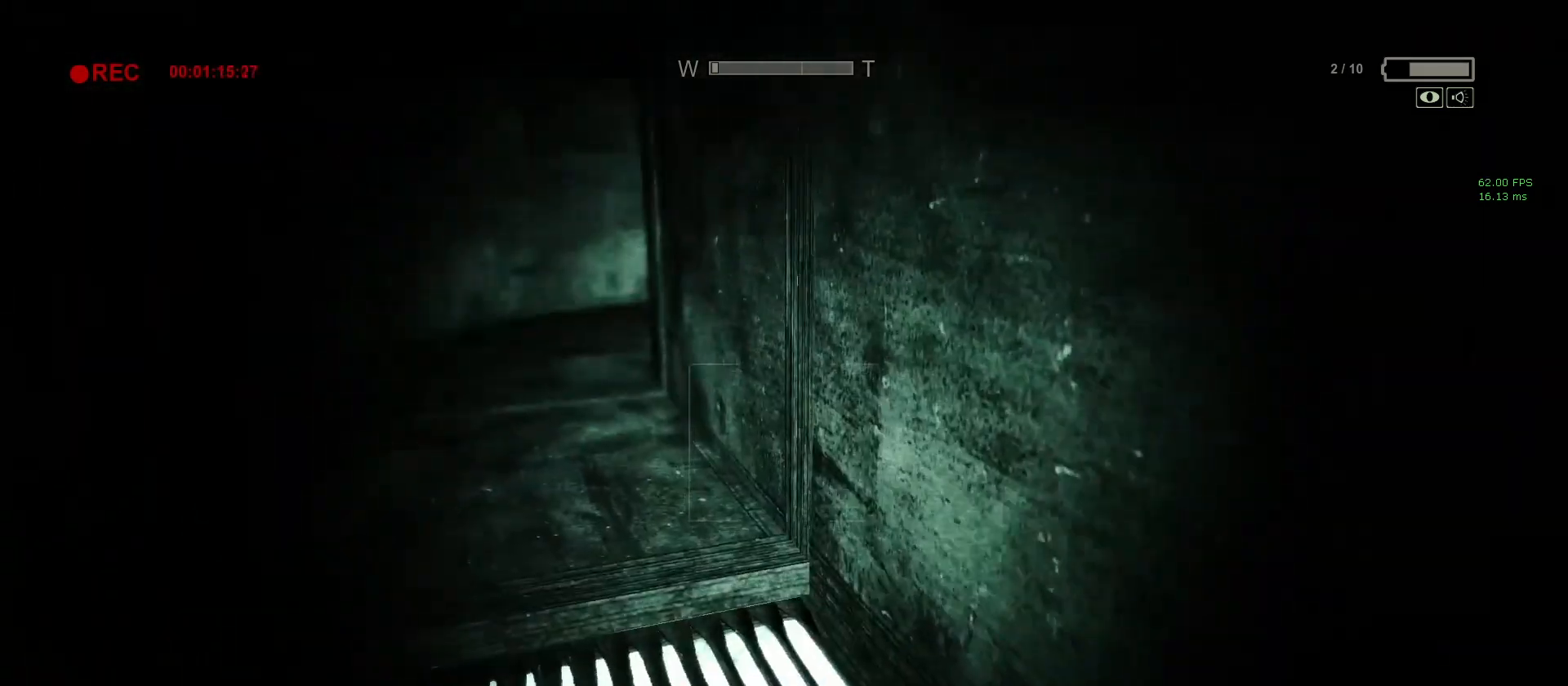
Gameplay with keyboard and mouse; each line is a JSON object with the keys and mouse buttons held at the frame after it. "events" lists presses ("down") and releases ("up") of "1", "2", "3", "4", "5", "a", "alt", "c", "ctrl", "d", "e", "f", "q", "r", "s", "shift", "space", "tab", "v", "w", "x", "z", "mouse_left", "mouse_middle", "mouse_right", "mouse_wheel_up" and "mouse_wheel_down" between this image and that frame as [ms after this image, input, new state], when the widget could be followed in between. "mouse_left", "mouse_middle", "mouse_right", "mouse_wheel_up", "mouse_wheel_down" = the "left", "middle", "right", "wheel_up", "wheel_down" buttons of the "mouse" list. No other keys are recorded. Mouse movement is not recorded.
{"keys": ["shift", "w"], "mouse": [], "events": []}
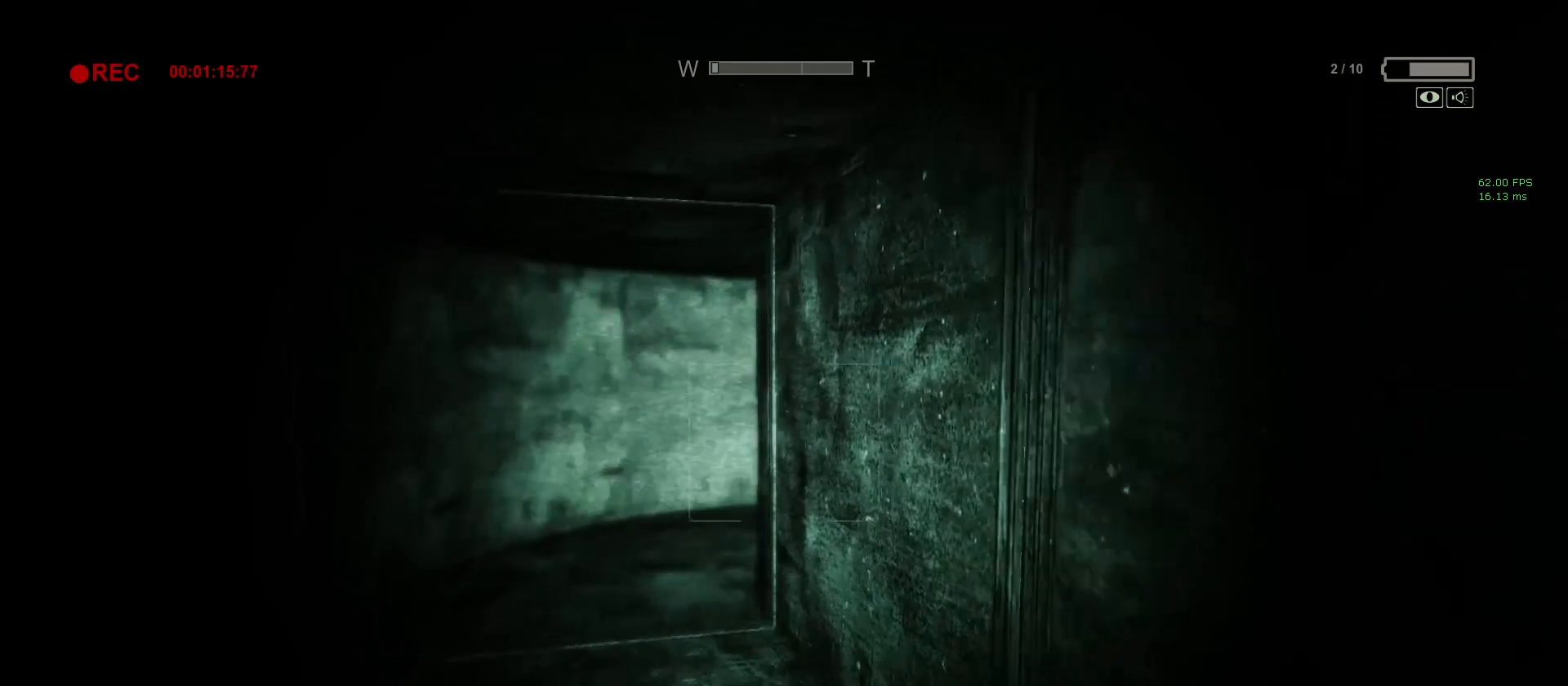
{"keys": ["shift", "w"], "mouse": [], "events": []}
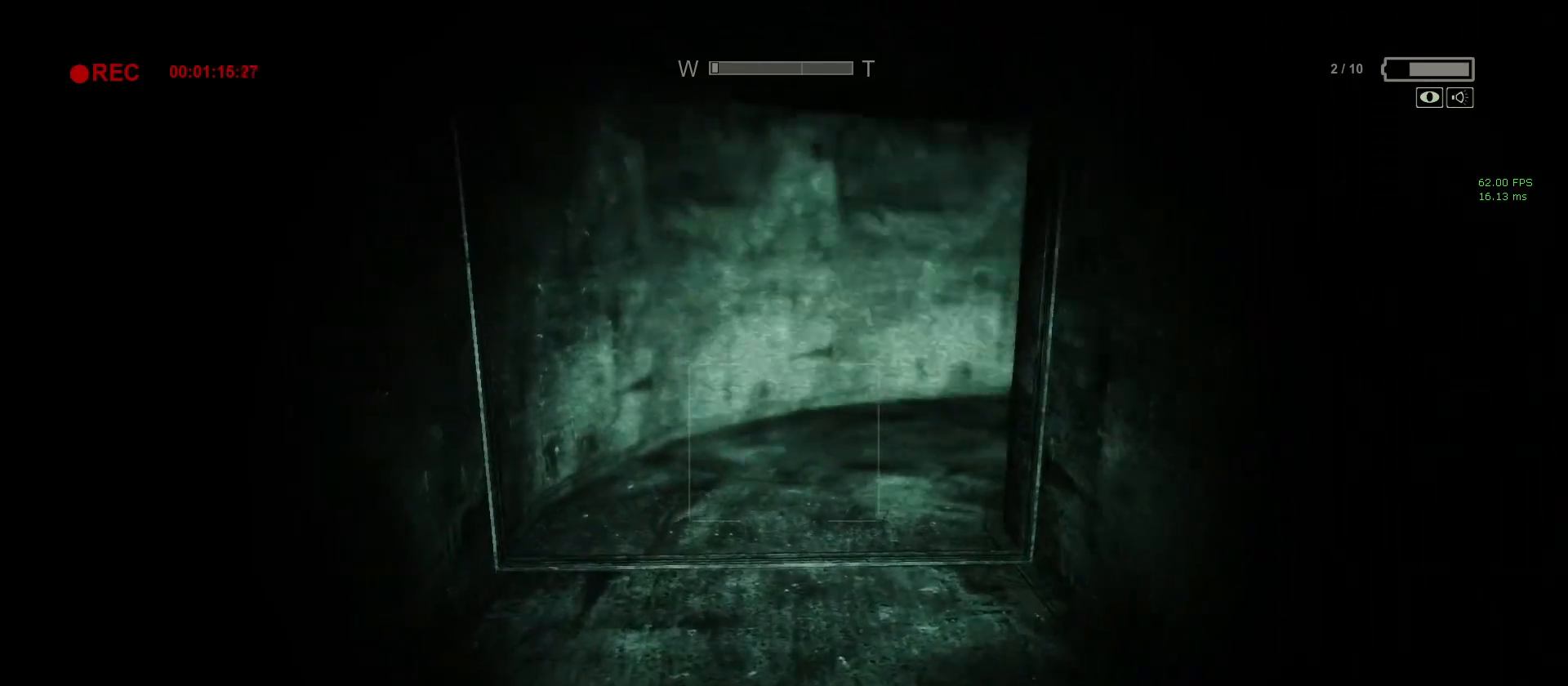
{"keys": ["shift", "w"], "mouse": [], "events": []}
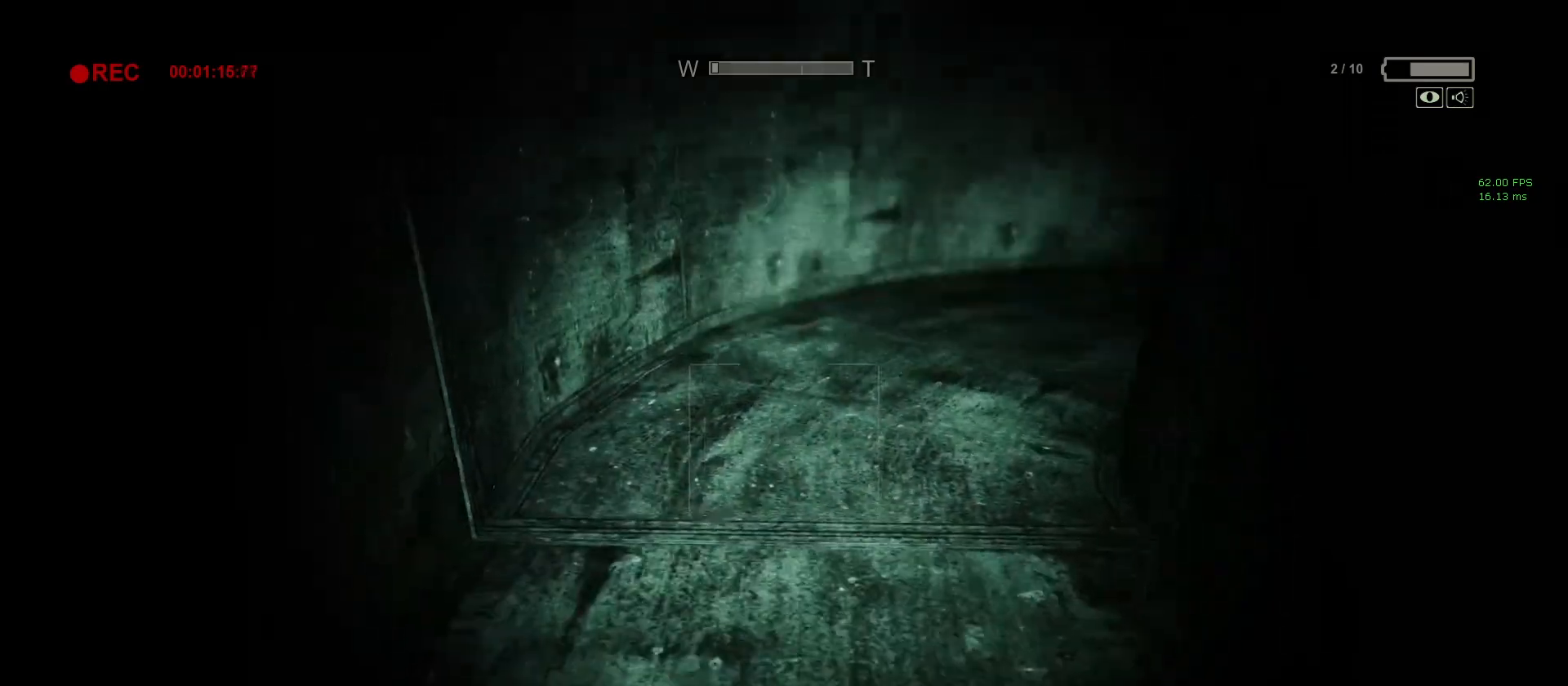
{"keys": ["shift", "w"], "mouse": [], "events": []}
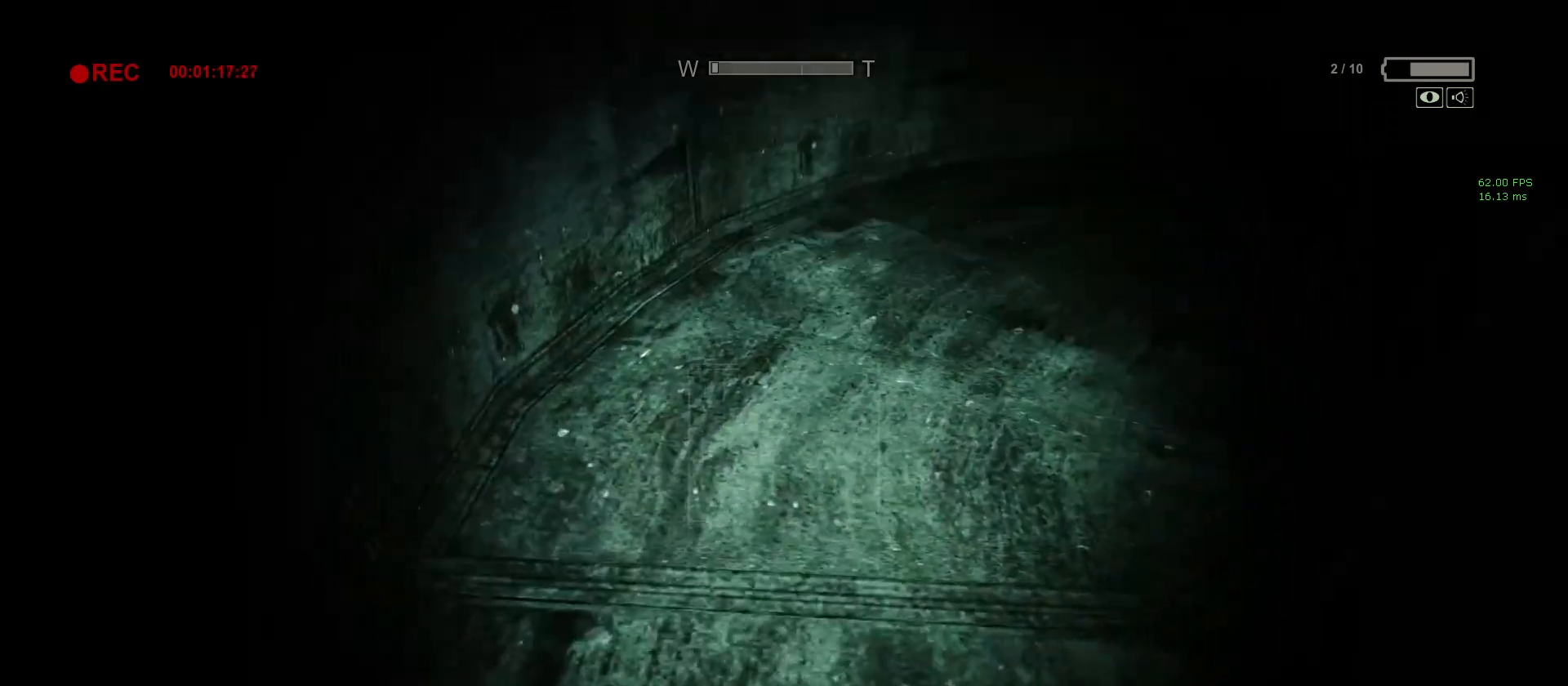
{"keys": ["shift", "w"], "mouse": [], "events": []}
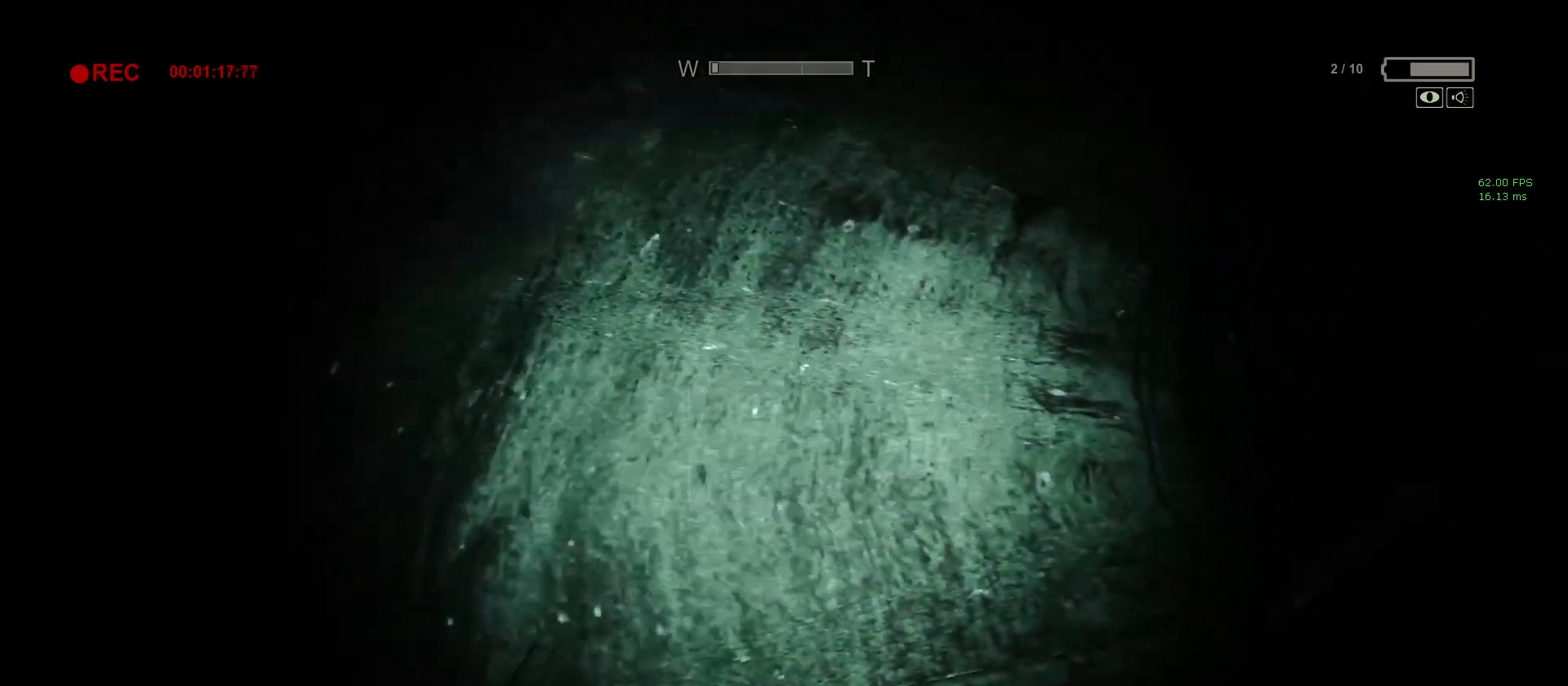
{"keys": ["shift", "w"], "mouse": [], "events": []}
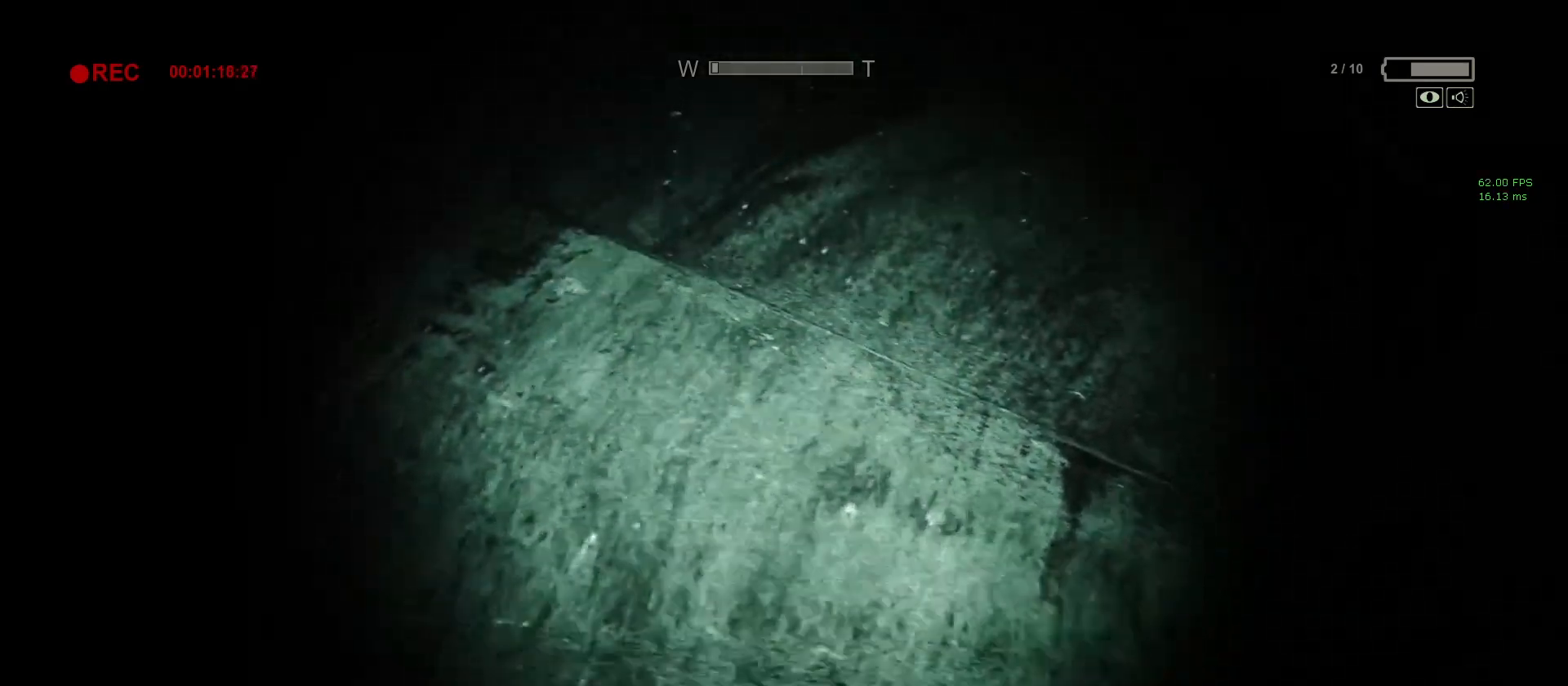
{"keys": ["shift", "w"], "mouse": [], "events": []}
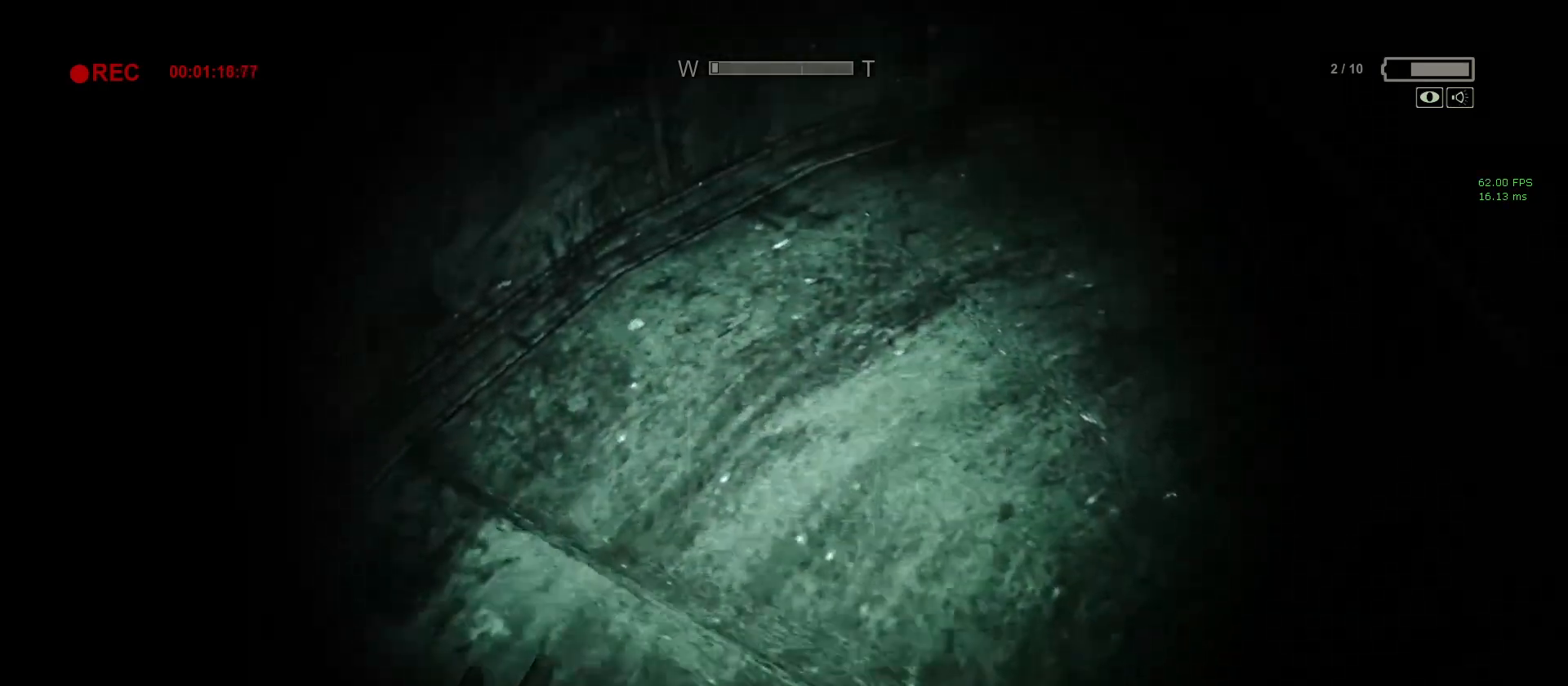
{"keys": ["shift", "w"], "mouse": [], "events": []}
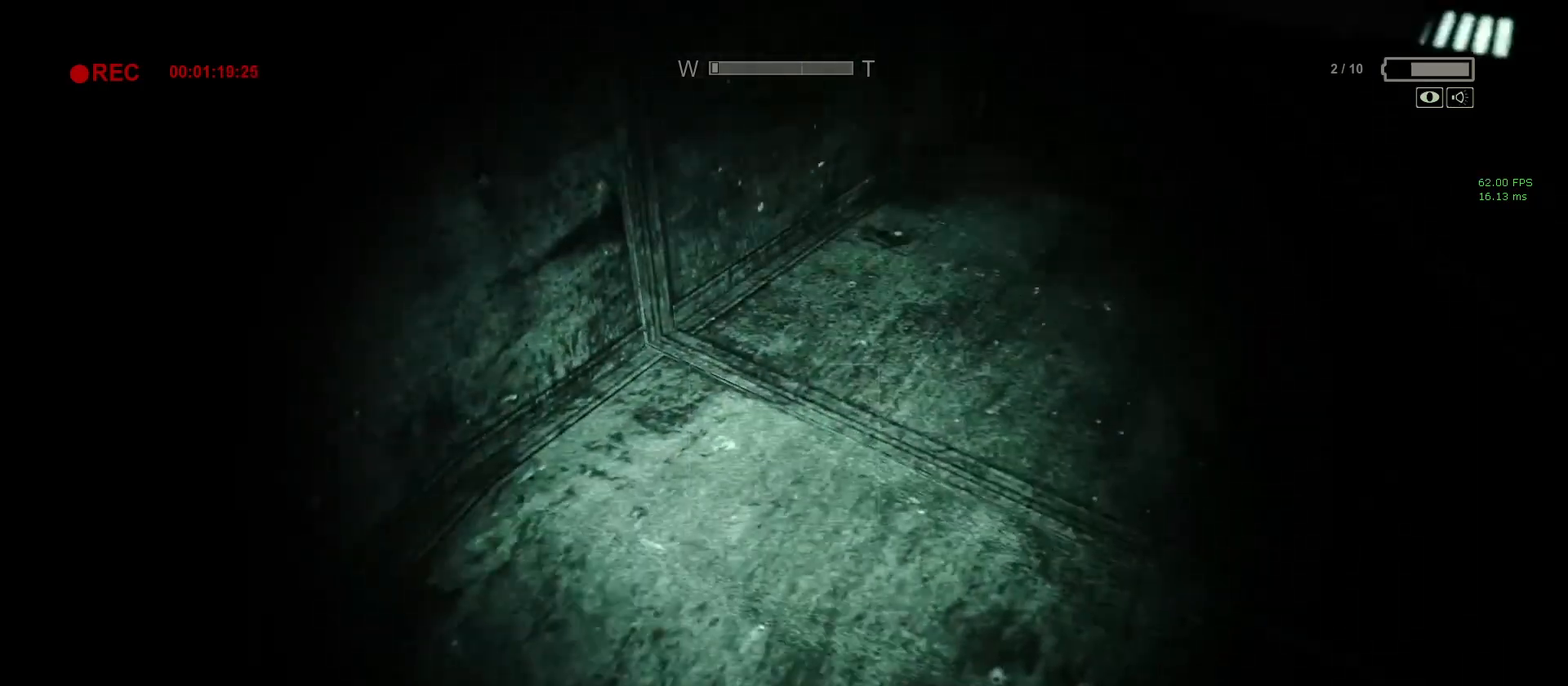
{"keys": ["shift", "w"], "mouse": [], "events": []}
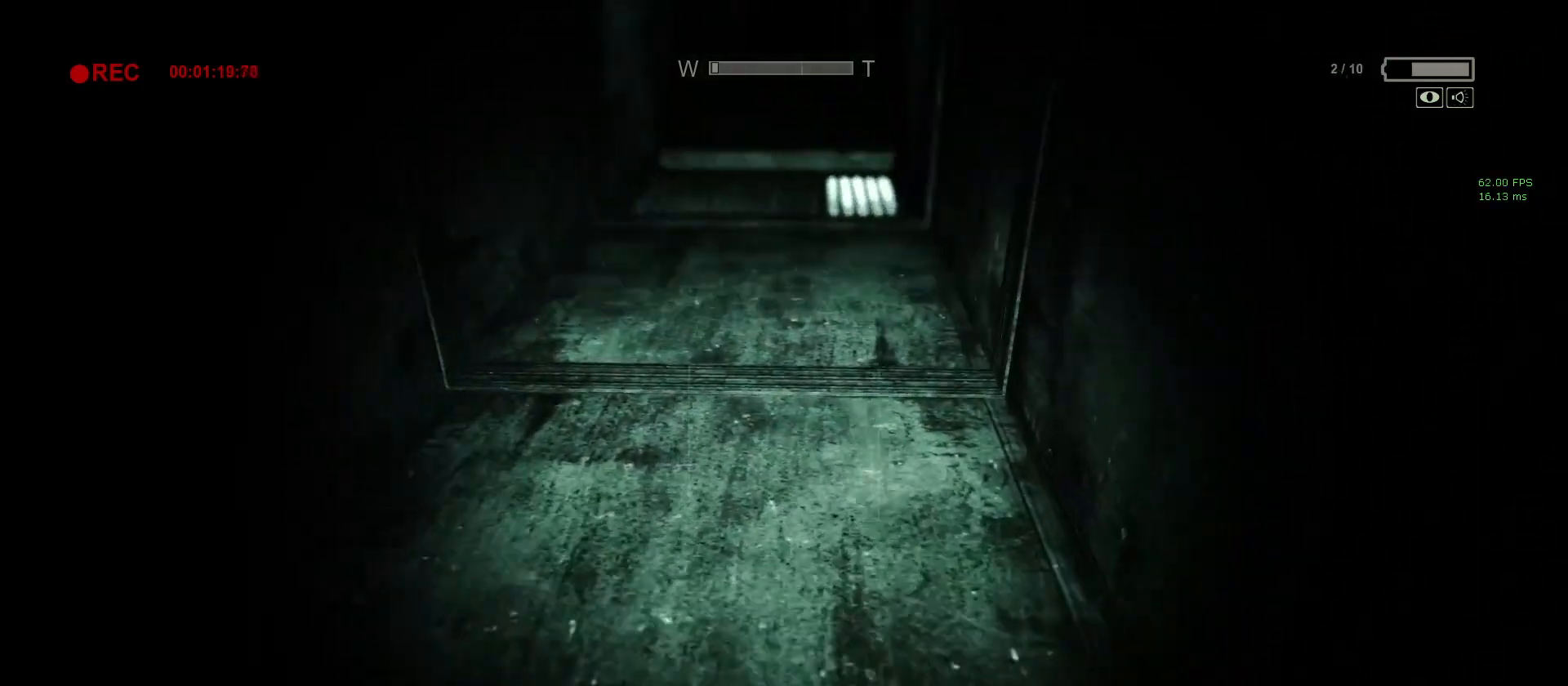
{"keys": ["shift", "w"], "mouse": [], "events": []}
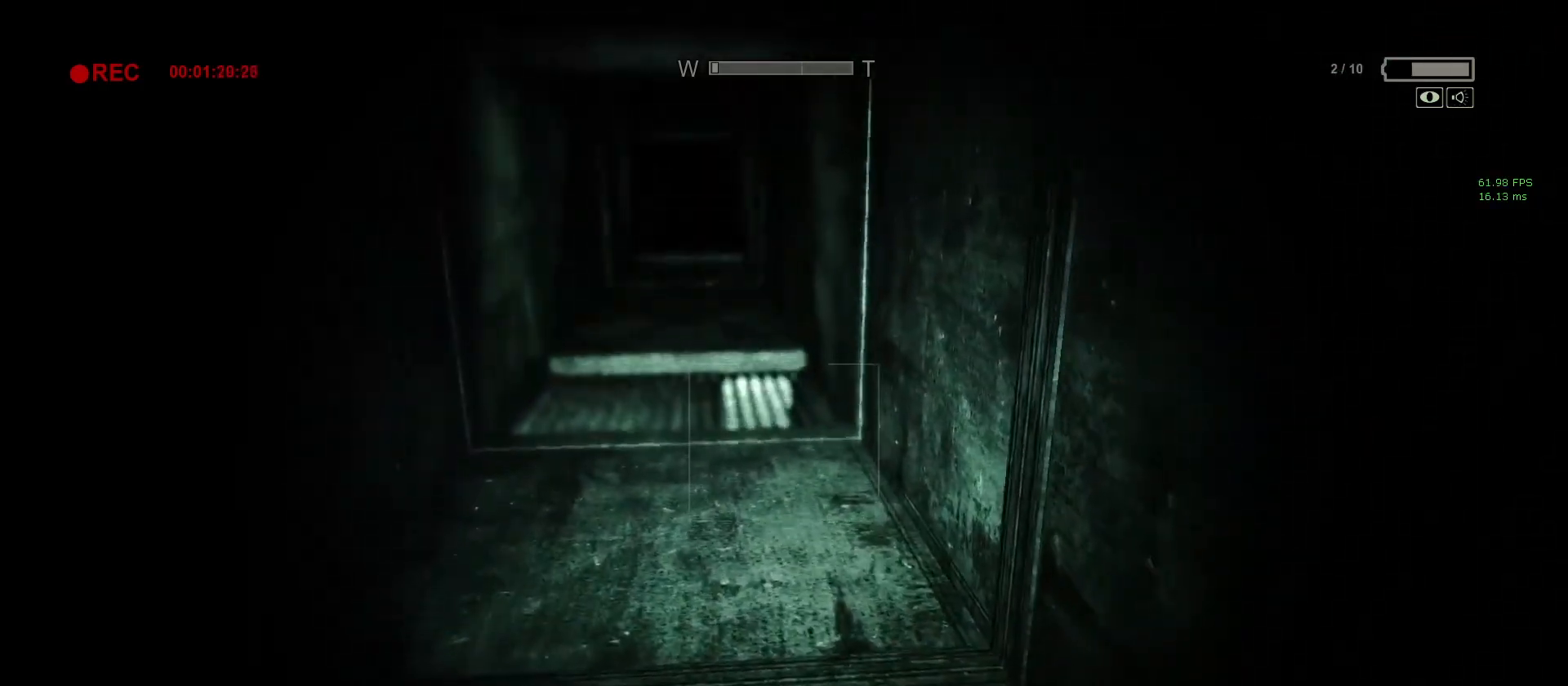
{"keys": ["shift", "w"], "mouse": [], "events": []}
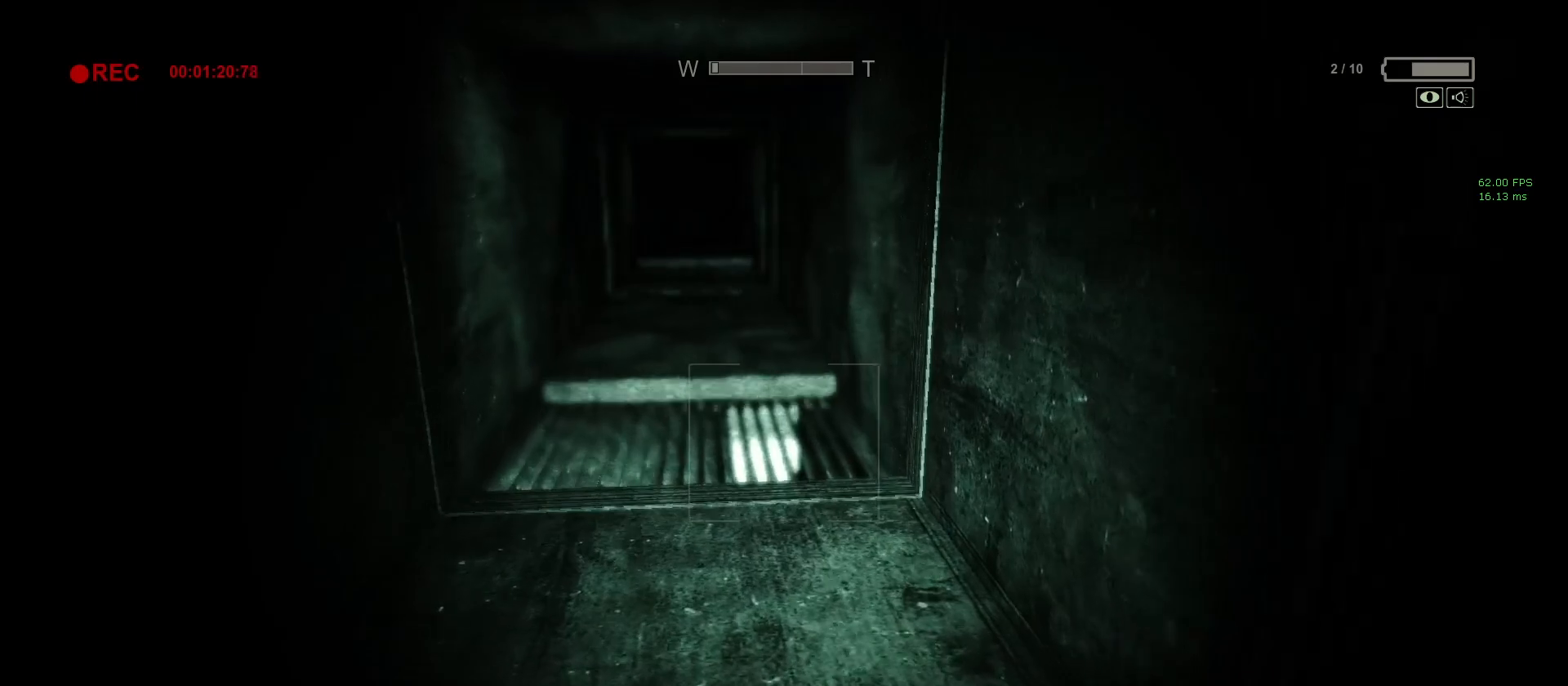
{"keys": ["shift", "w"], "mouse": [], "events": []}
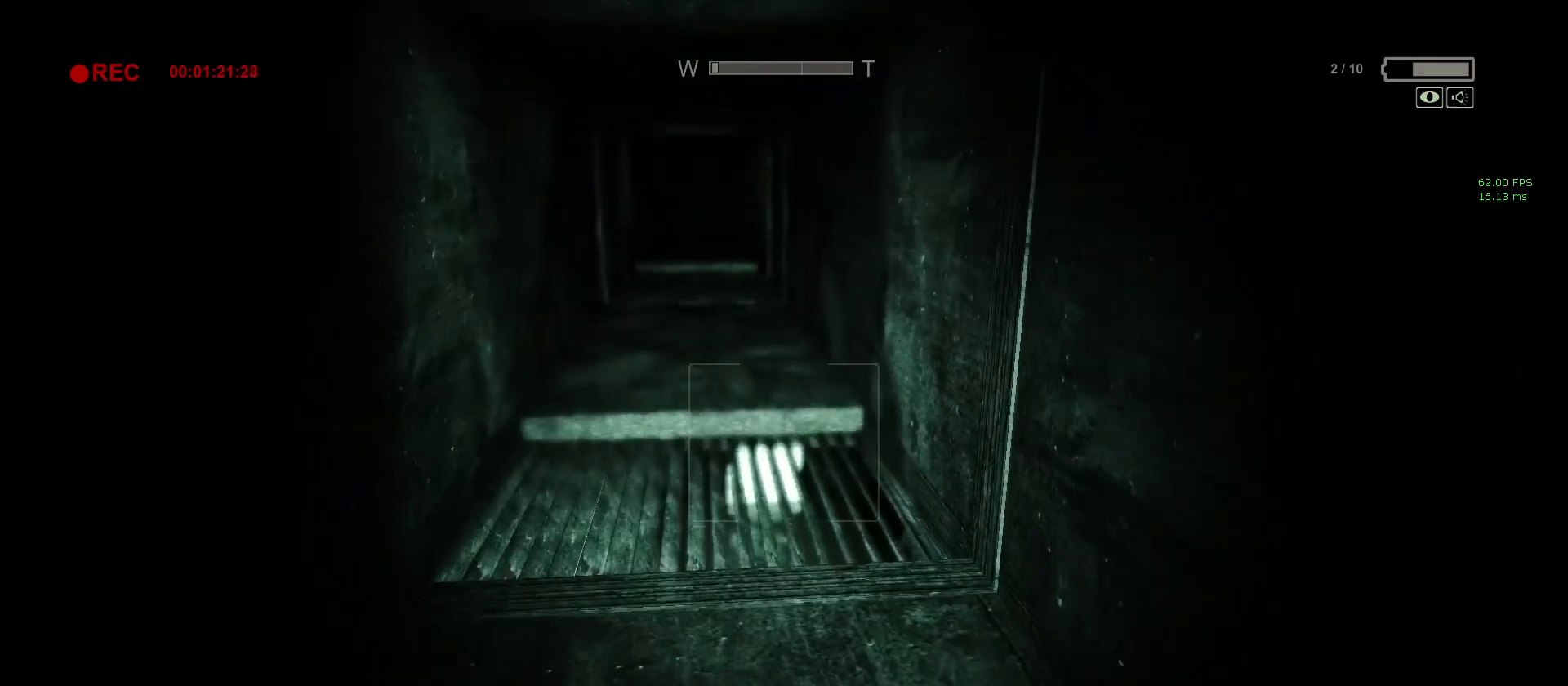
{"keys": ["shift", "w"], "mouse": [], "events": [[217, "space", "down"], [317, "space", "up"], [417, "space", "down"], [500, "space", "up"]]}
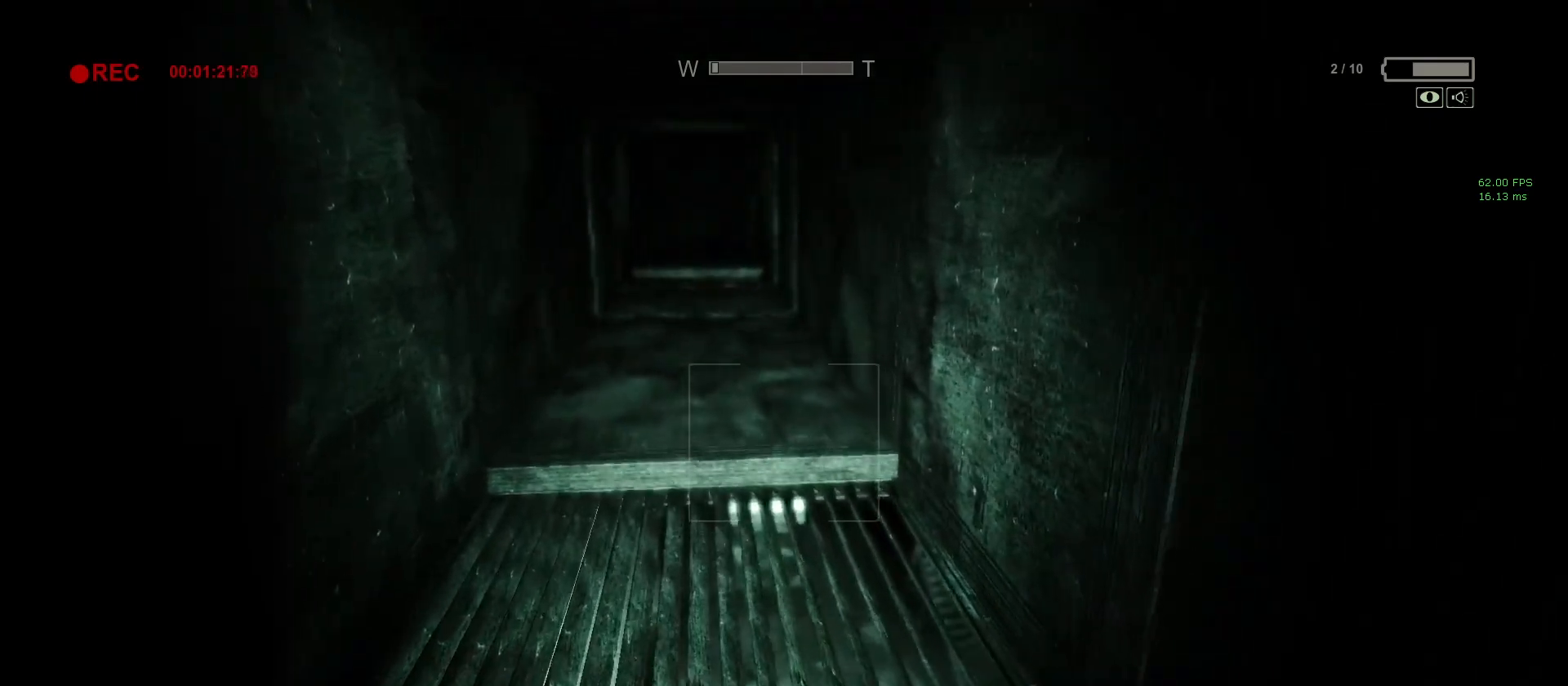
{"keys": ["shift", "space", "w"], "mouse": [], "events": [[100, "space", "down"], [183, "space", "up"], [283, "space", "down"], [333, "space", "up"], [467, "space", "down"]]}
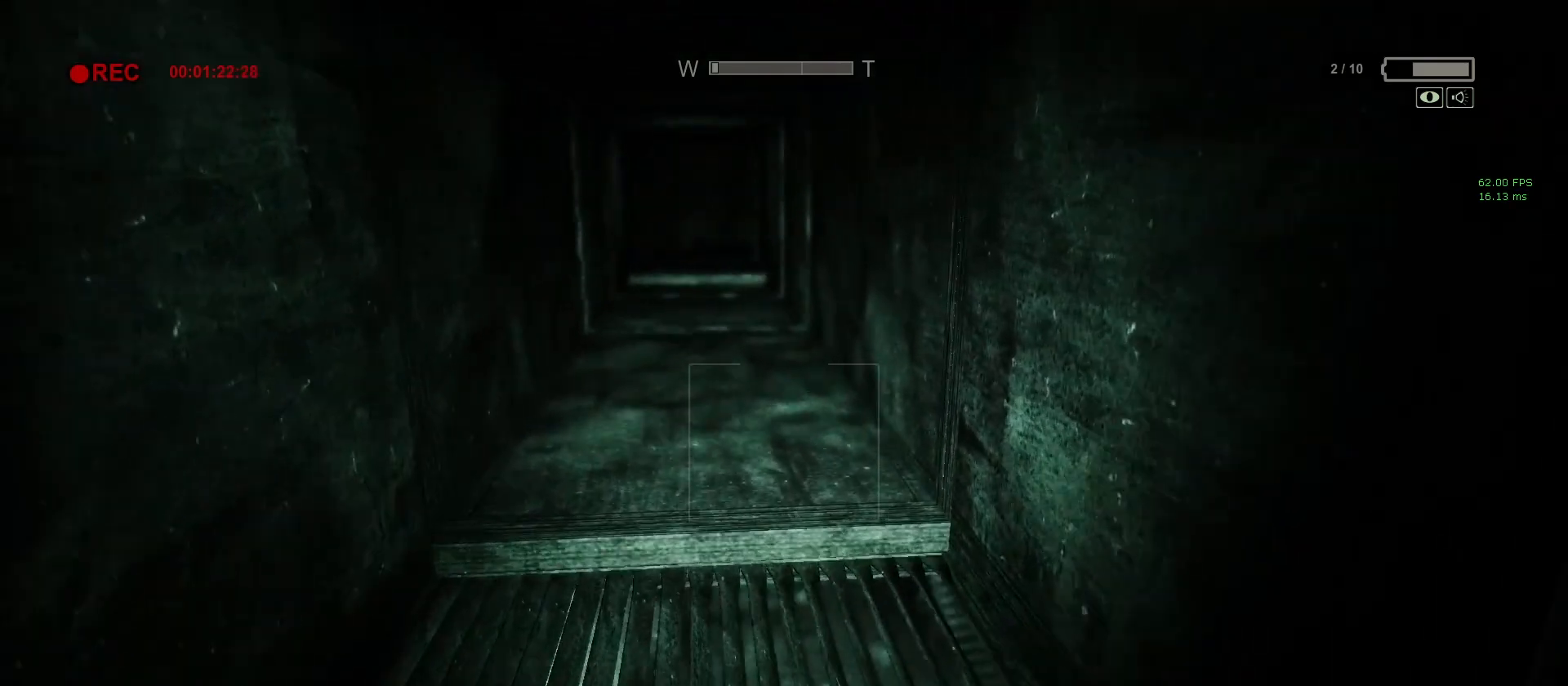
{"keys": ["shift", "w"], "mouse": [], "events": [[17, "space", "up"], [200, "space", "down"], [300, "space", "up"], [400, "space", "down"], [483, "space", "up"]]}
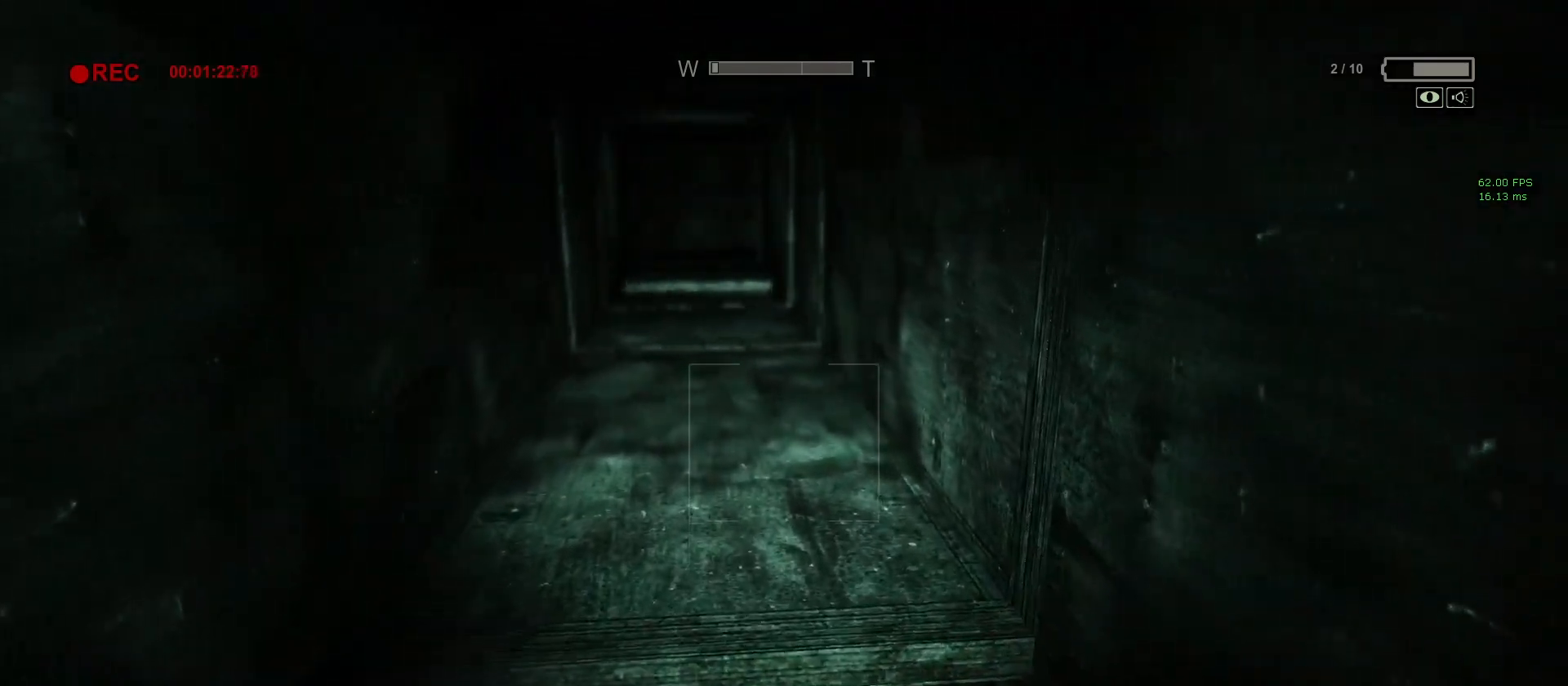
{"keys": ["shift", "w"], "mouse": [], "events": [[133, "space", "down"], [217, "space", "up"], [367, "space", "down"], [450, "space", "up"]]}
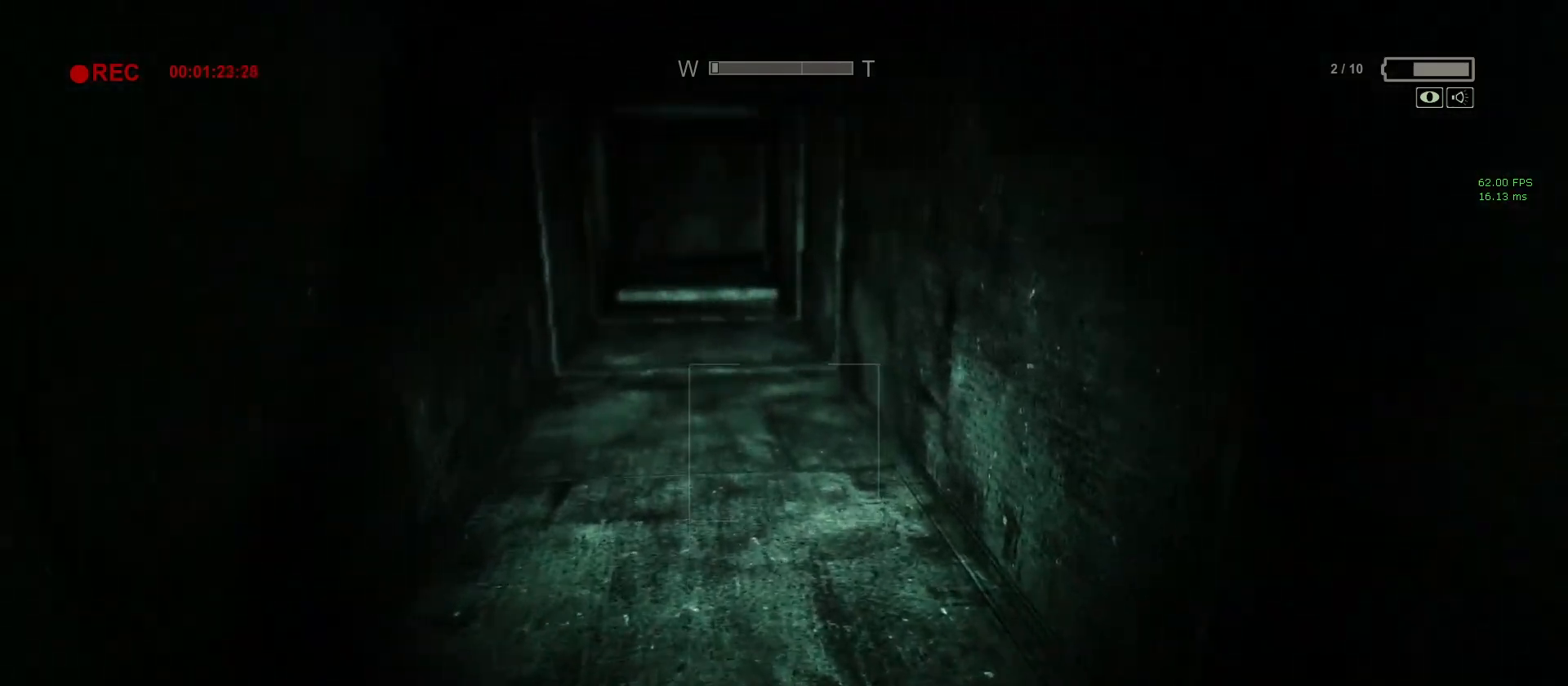
{"keys": ["shift", "space", "w"], "mouse": [], "events": [[100, "space", "down"], [150, "space", "up"], [467, "space", "down"]]}
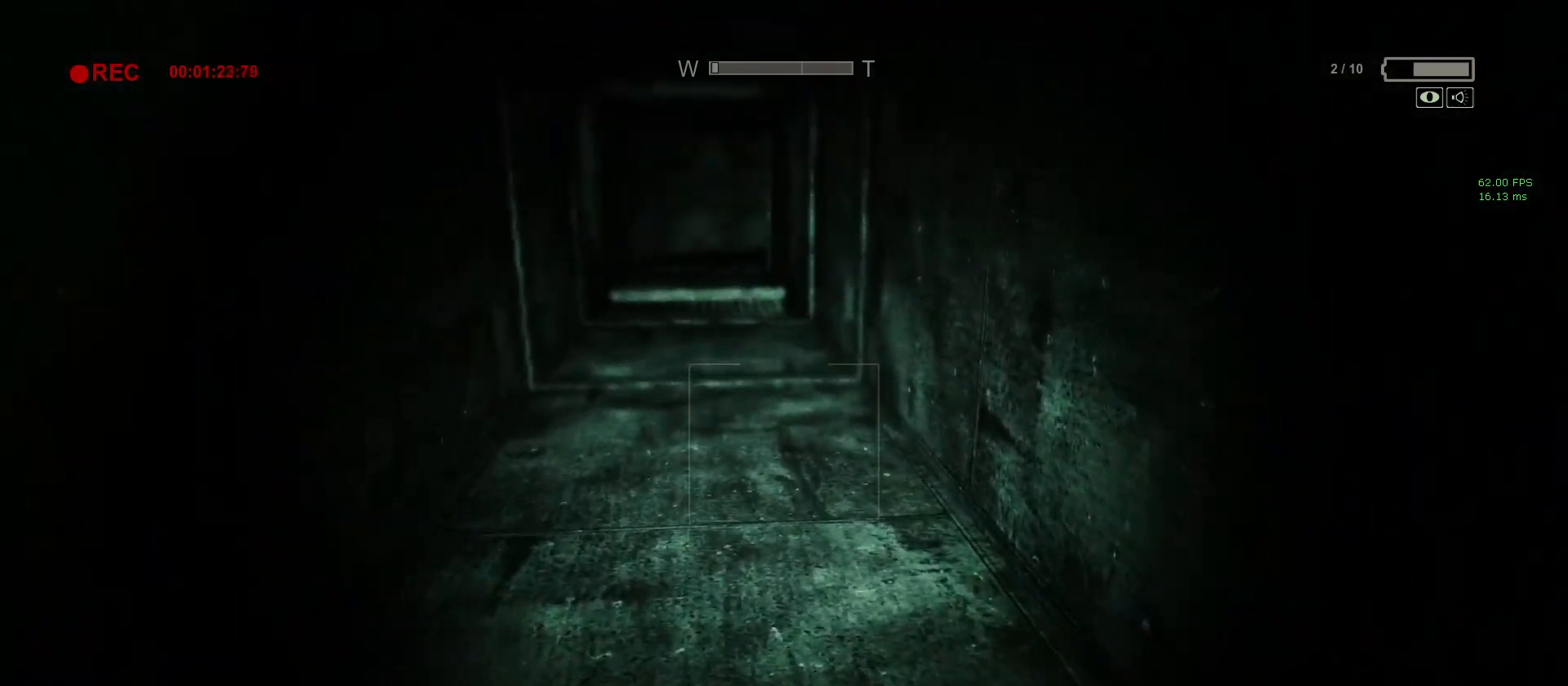
{"keys": ["shift", "w"], "mouse": [], "events": [[67, "space", "up"], [150, "space", "down"], [483, "space", "up"]]}
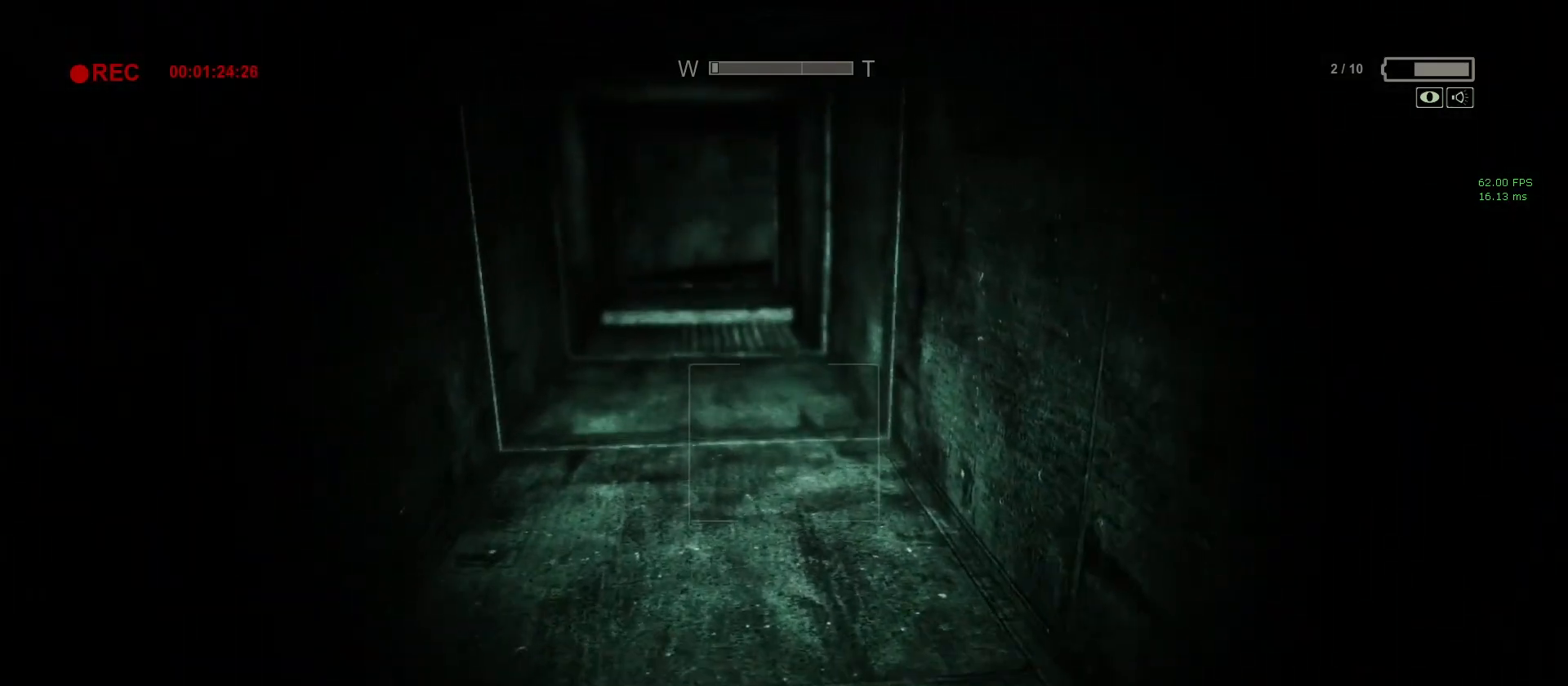
{"keys": ["shift", "space", "w"], "mouse": [], "events": [[83, "space", "down"], [167, "space", "up"], [317, "space", "down"], [367, "space", "up"], [500, "space", "down"]]}
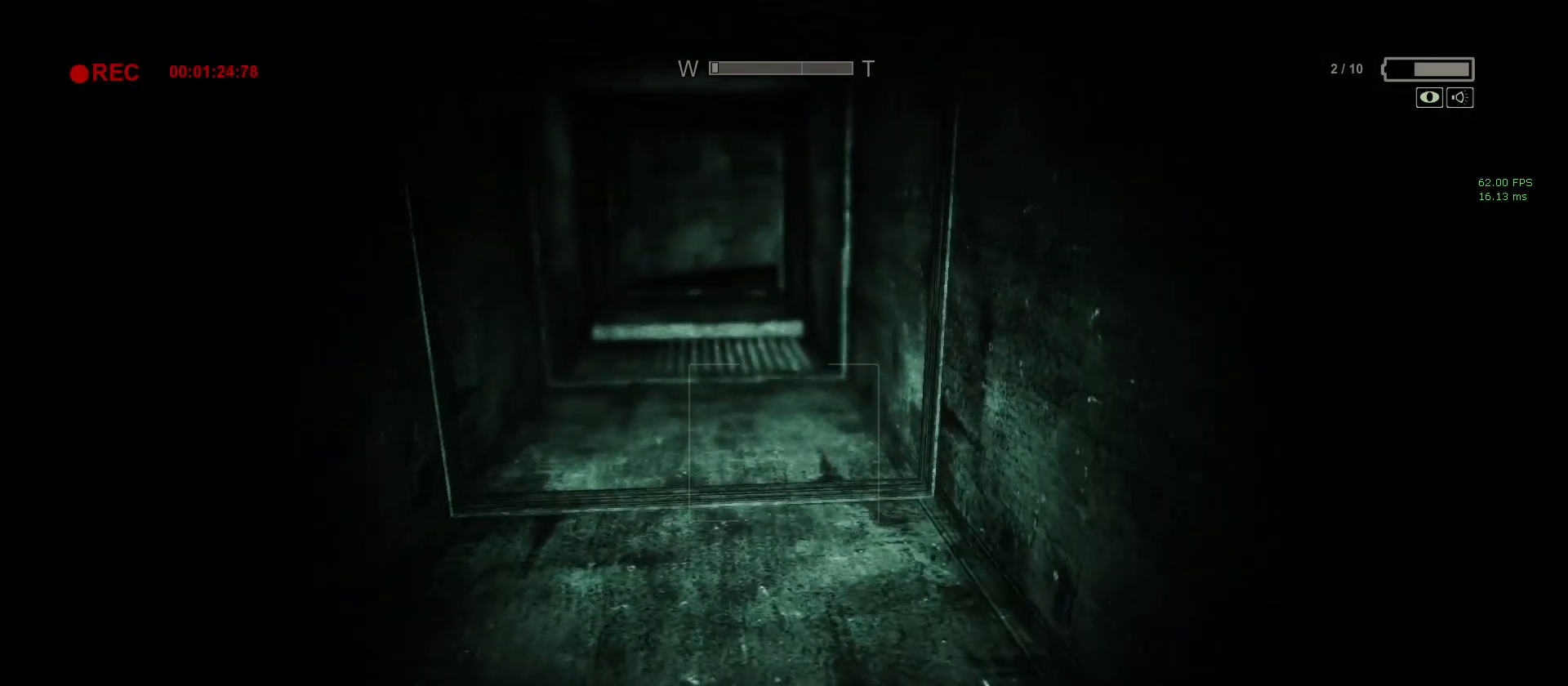
{"keys": ["shift", "w"], "mouse": [], "events": [[100, "space", "up"], [183, "space", "down"], [283, "space", "up"], [417, "space", "down"], [467, "space", "up"]]}
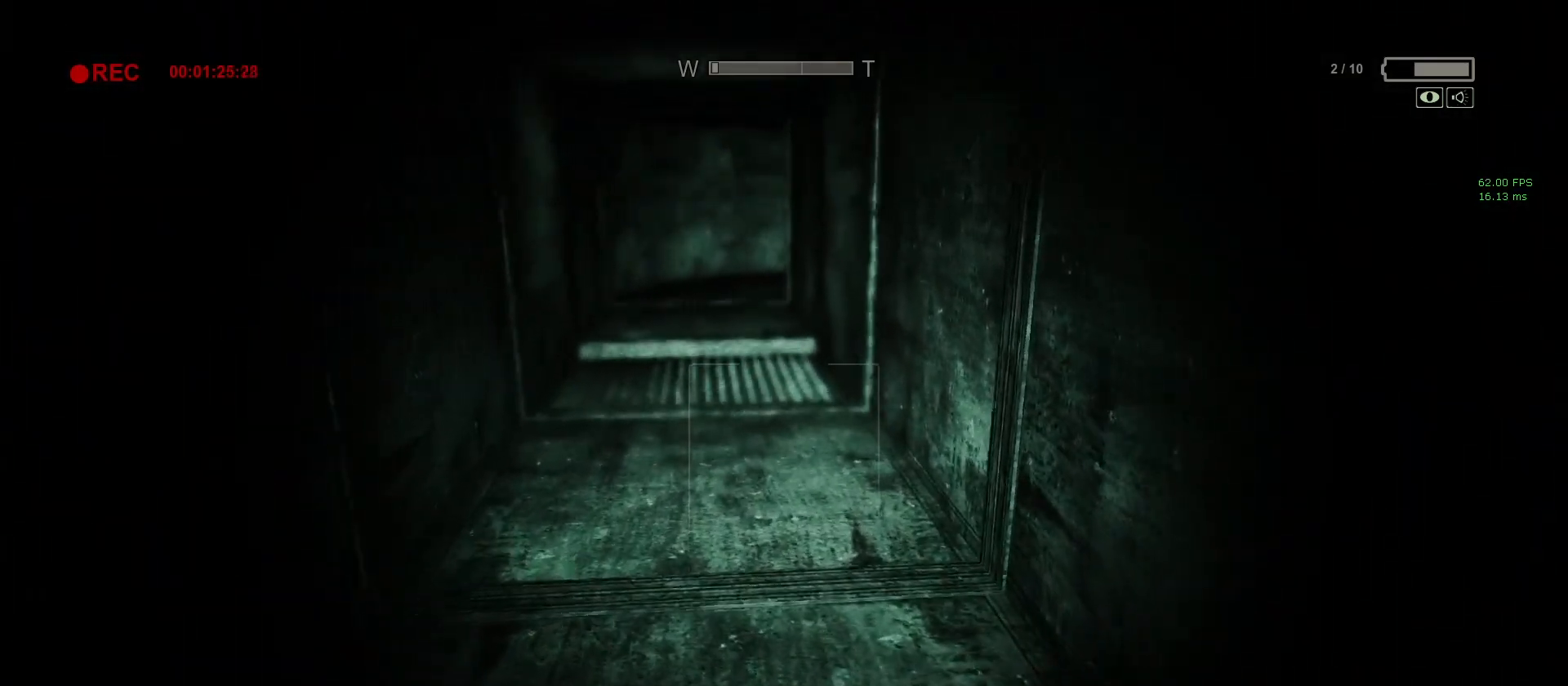
{"keys": ["shift", "w"], "mouse": [], "events": [[117, "space", "down"], [200, "space", "up"]]}
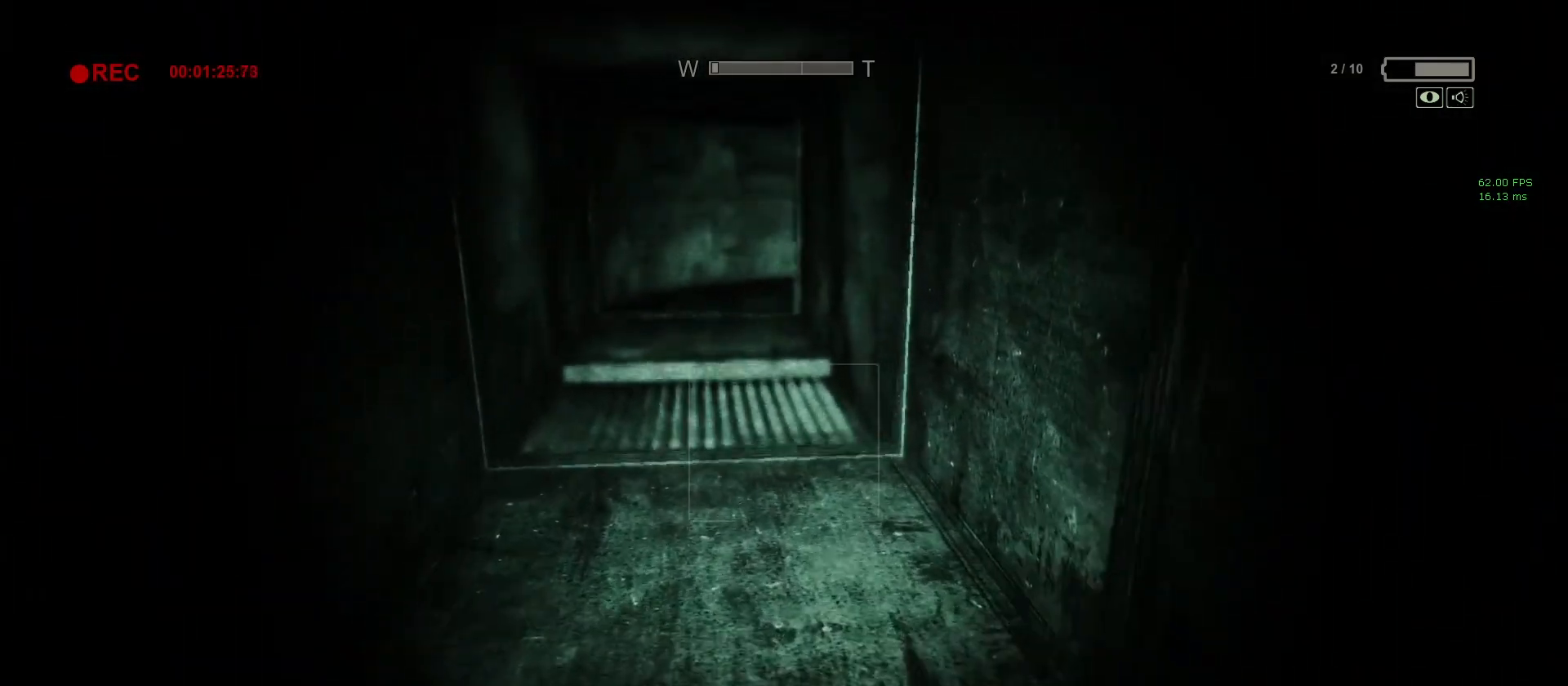
{"keys": ["shift", "w"], "mouse": [], "events": []}
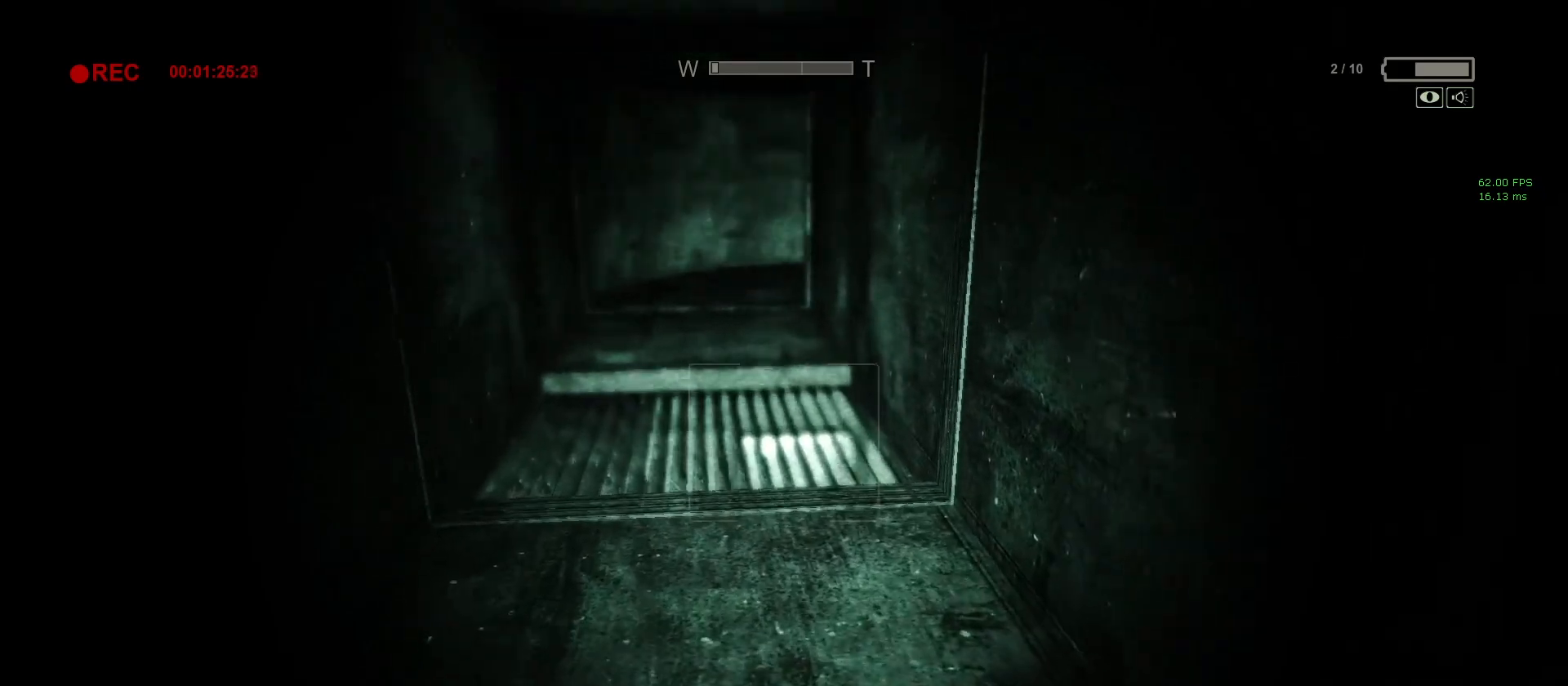
{"keys": ["f", "shift", "w"], "mouse": [], "events": [[417, "f", "down"]]}
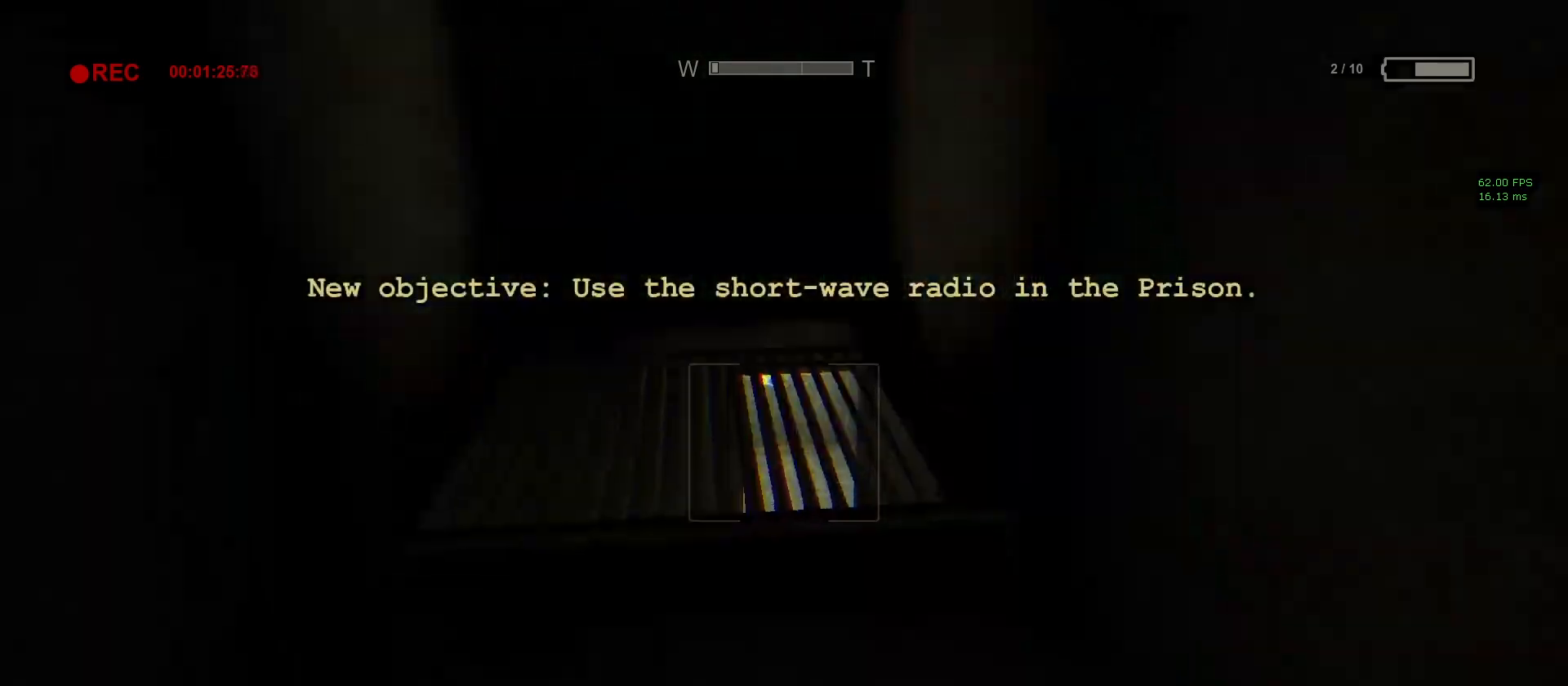
{"keys": ["shift", "w"], "mouse": [], "events": [[17, "f", "up"]]}
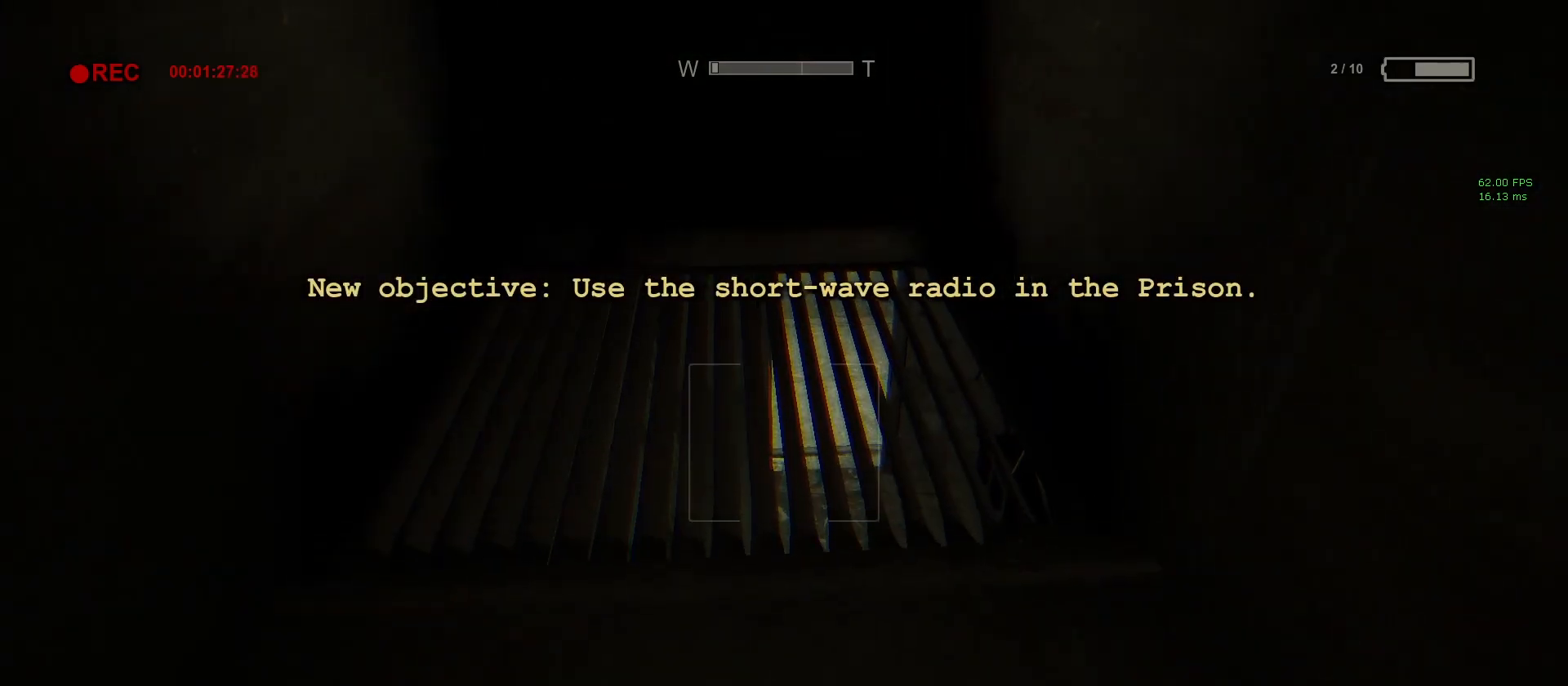
{"keys": ["shift", "w"], "mouse": [], "events": [[33, "f", "down"], [217, "f", "up"]]}
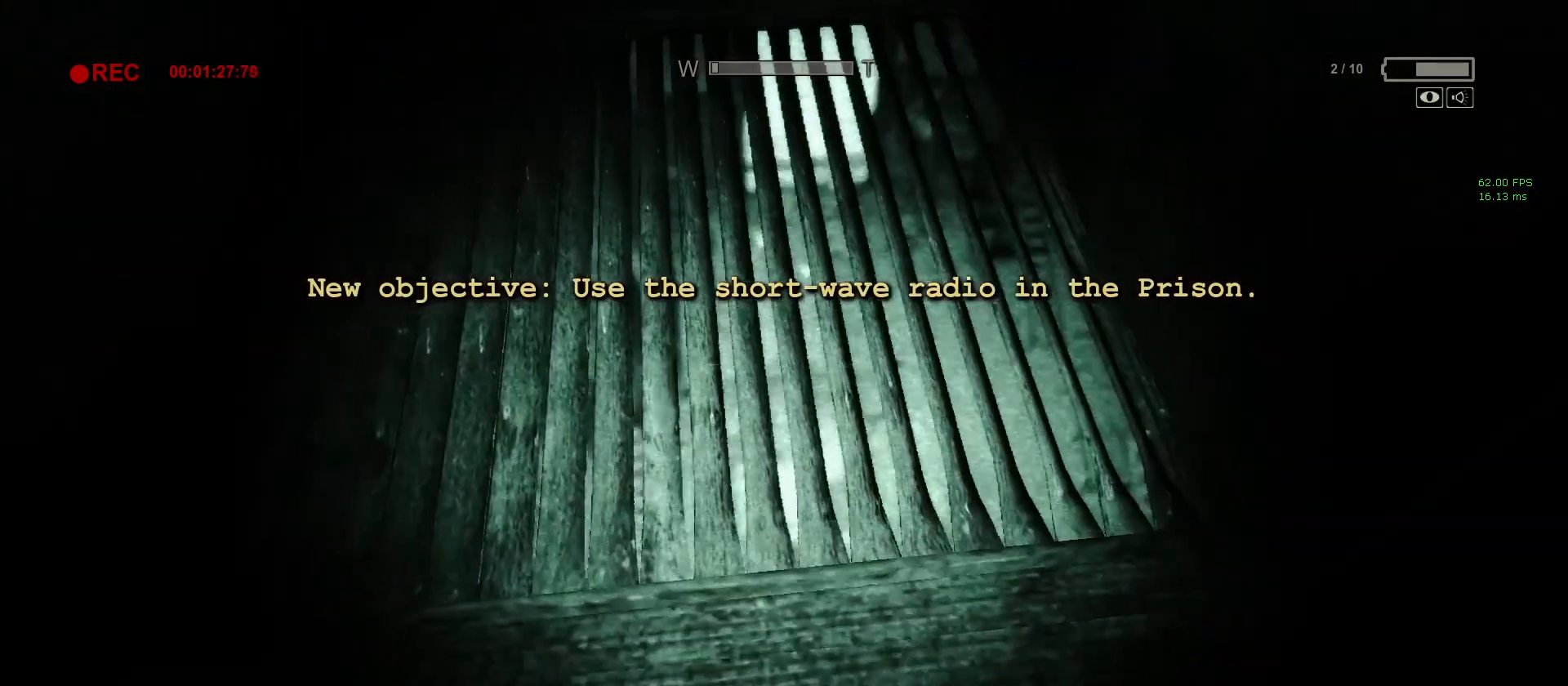
{"keys": ["shift", "w"], "mouse": [], "events": []}
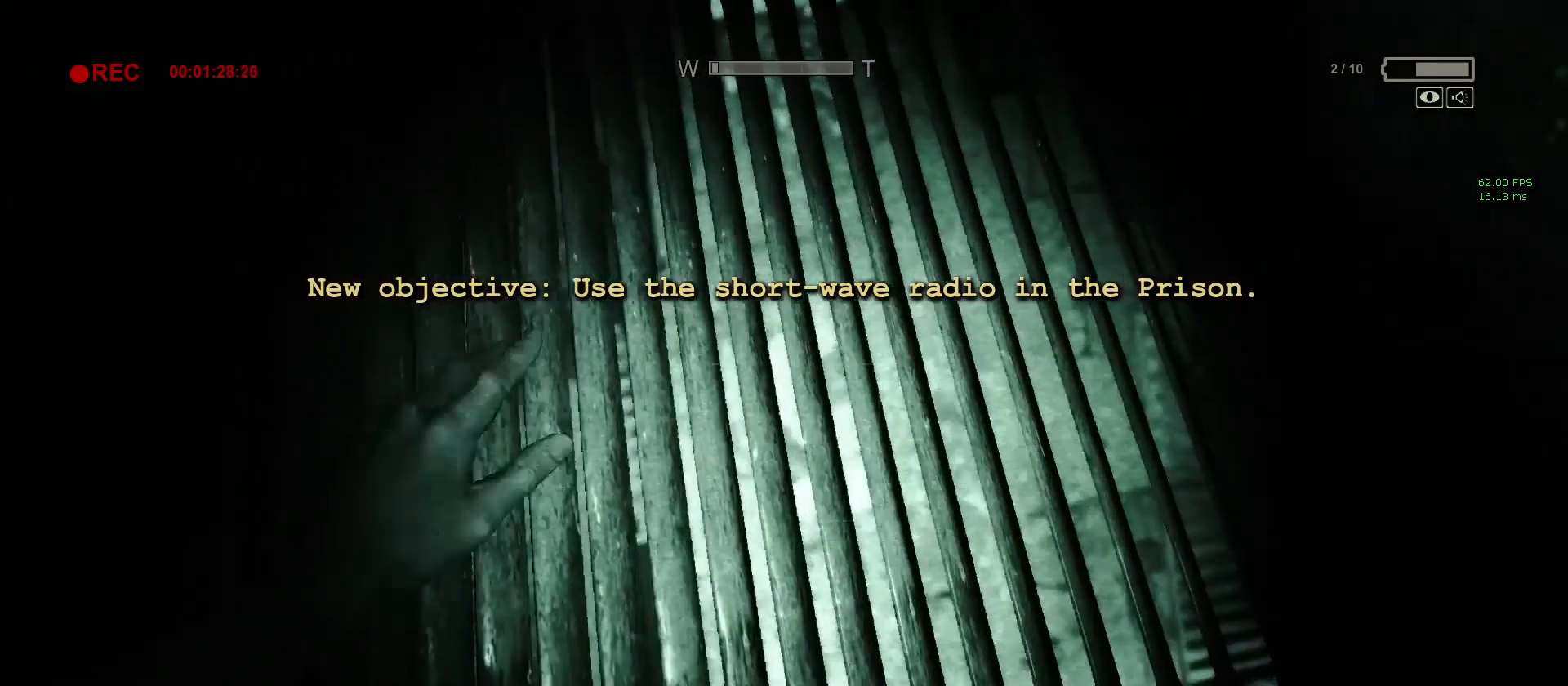
{"keys": ["shift", "w"], "mouse": [], "events": [[167, "f", "down"], [200, "f", "up"], [350, "f", "down"], [433, "f", "up"]]}
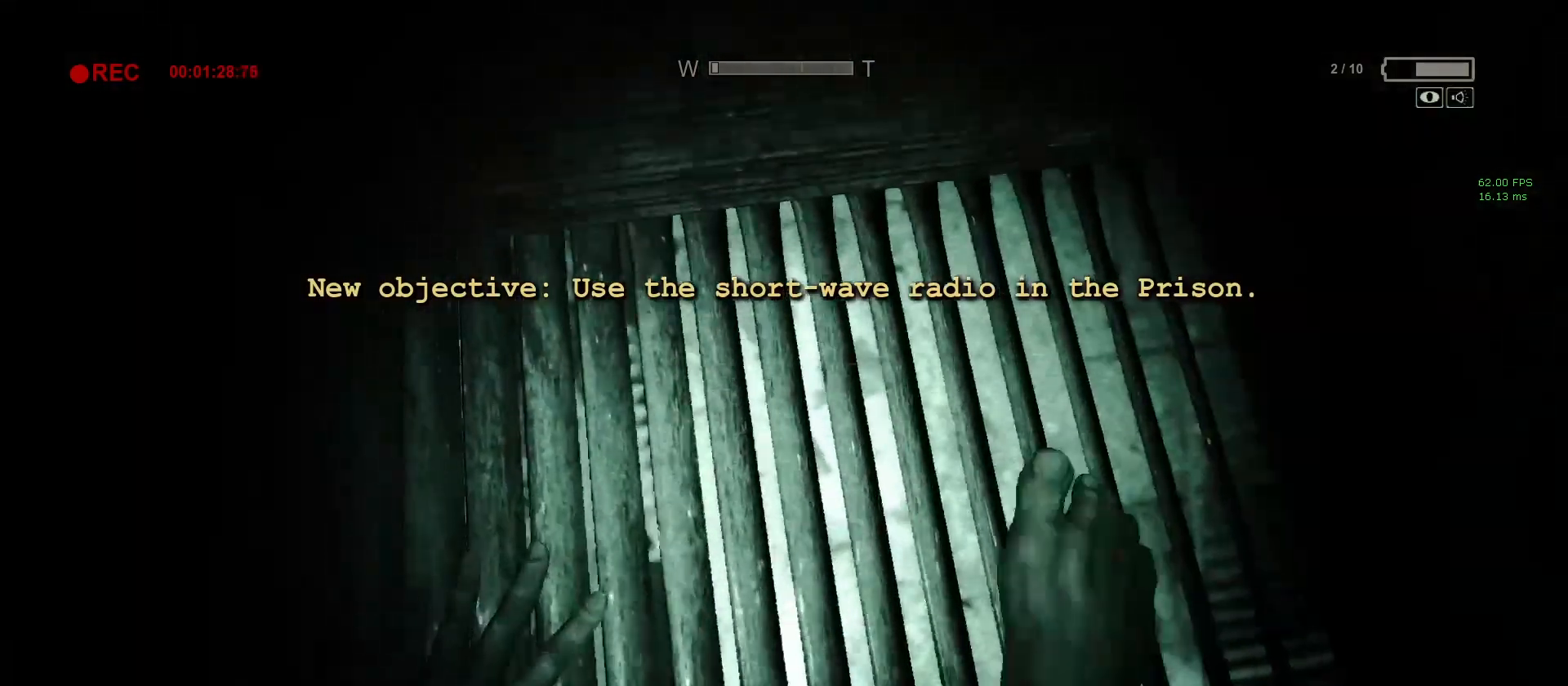
{"keys": ["shift", "w"], "mouse": [], "events": [[33, "f", "down"], [117, "f", "up"], [217, "f", "down"], [317, "f", "up"], [400, "f", "down"], [500, "f", "up"]]}
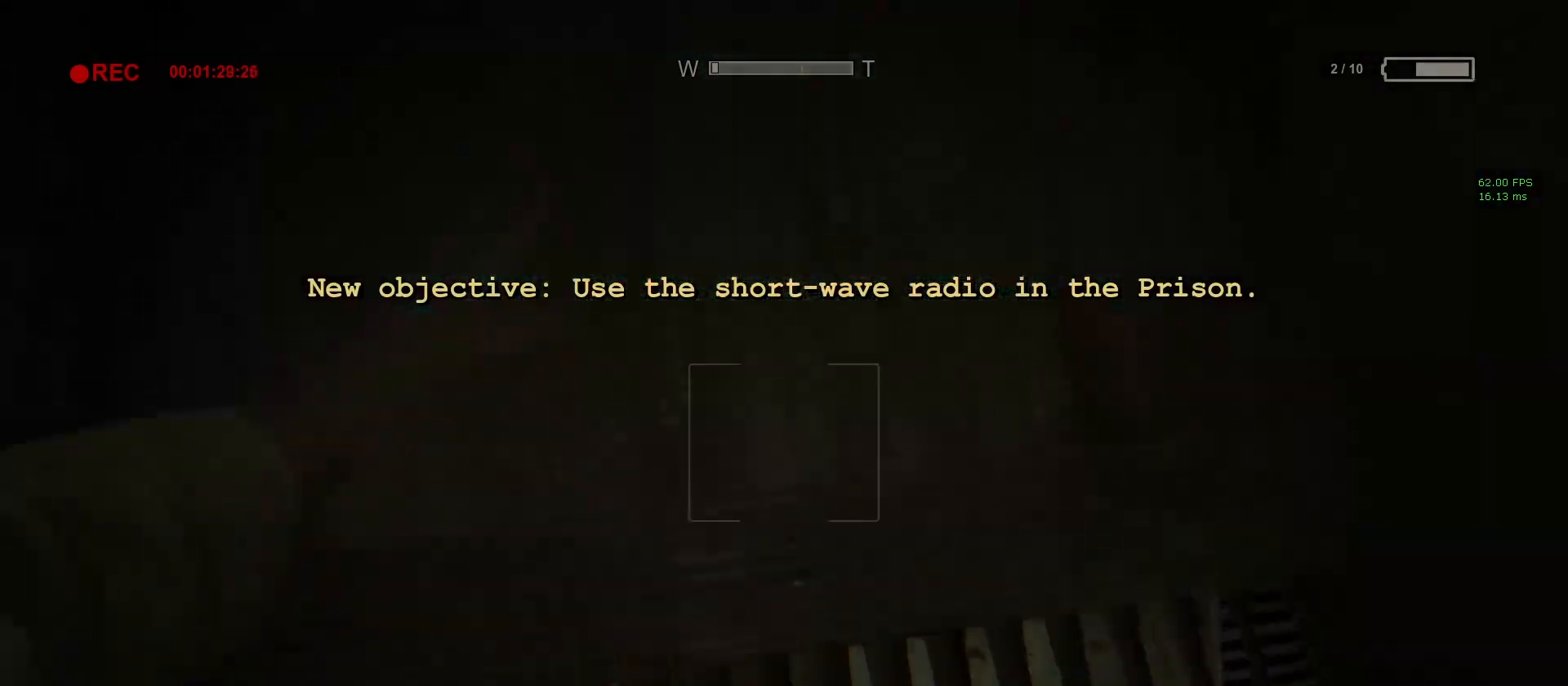
{"keys": ["f", "shift", "w"], "mouse": [], "events": [[150, "f", "down"], [200, "f", "up"], [333, "f", "down"], [383, "f", "up"], [483, "f", "down"]]}
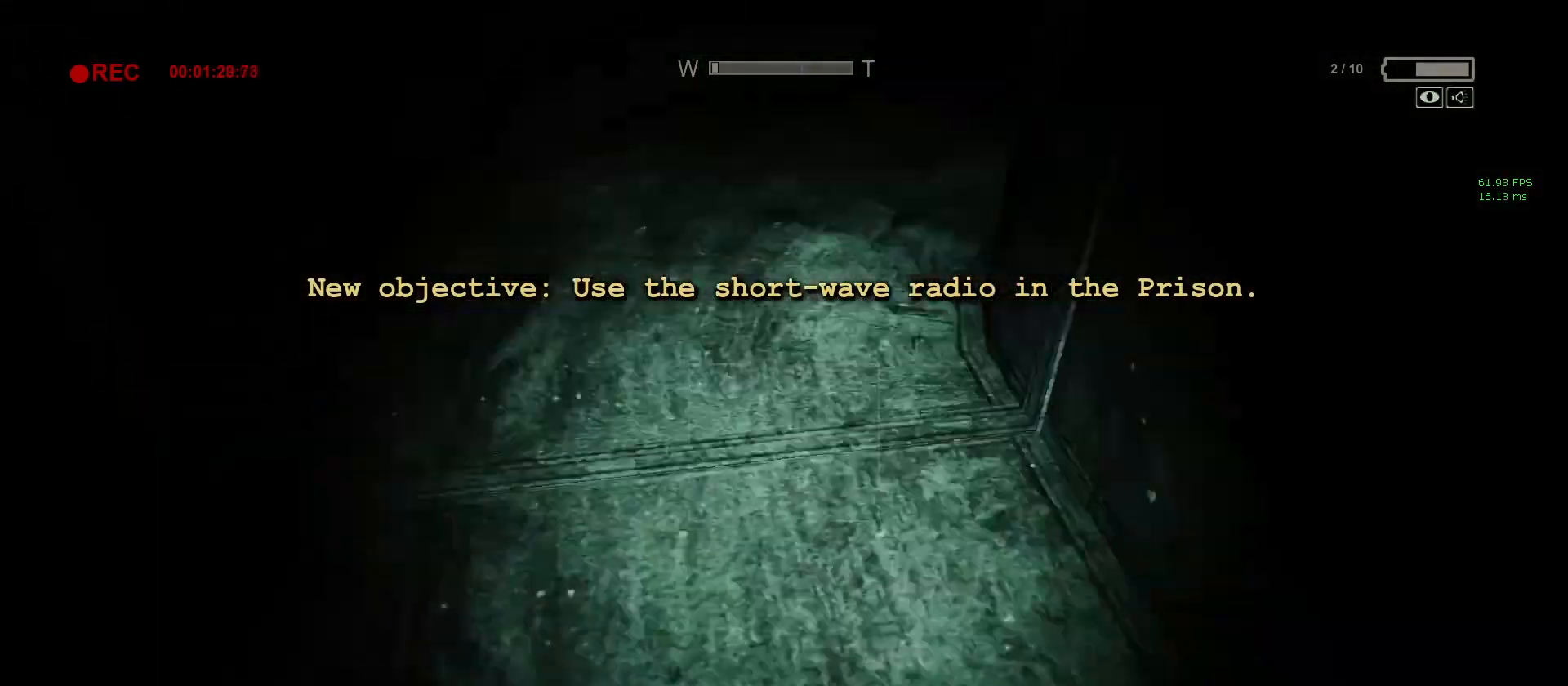
{"keys": ["shift", "w"], "mouse": [], "events": [[67, "f", "up"], [400, "f", "down"], [500, "f", "up"]]}
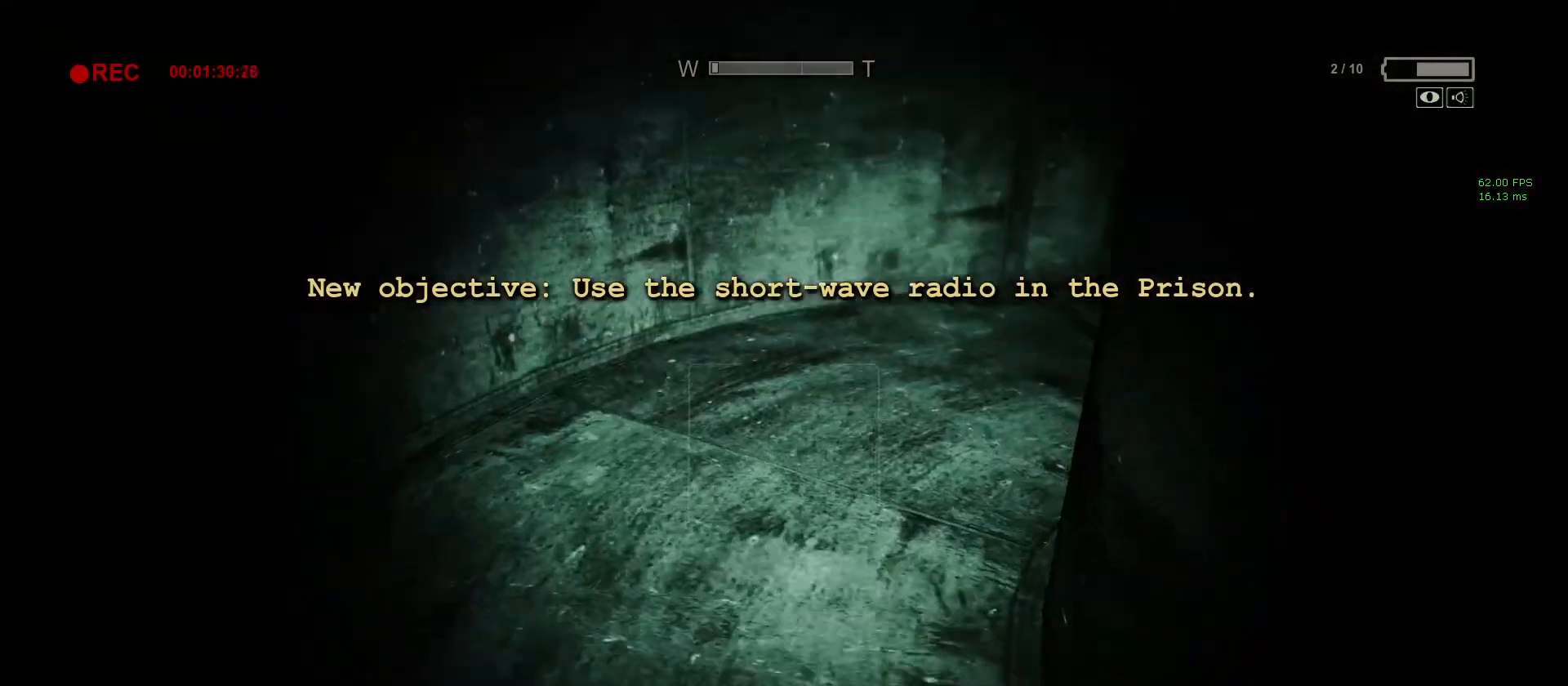
{"keys": ["f", "shift", "w"], "mouse": [], "events": [[133, "f", "down"], [167, "f", "up"], [317, "f", "down"], [367, "f", "up"], [500, "f", "down"]]}